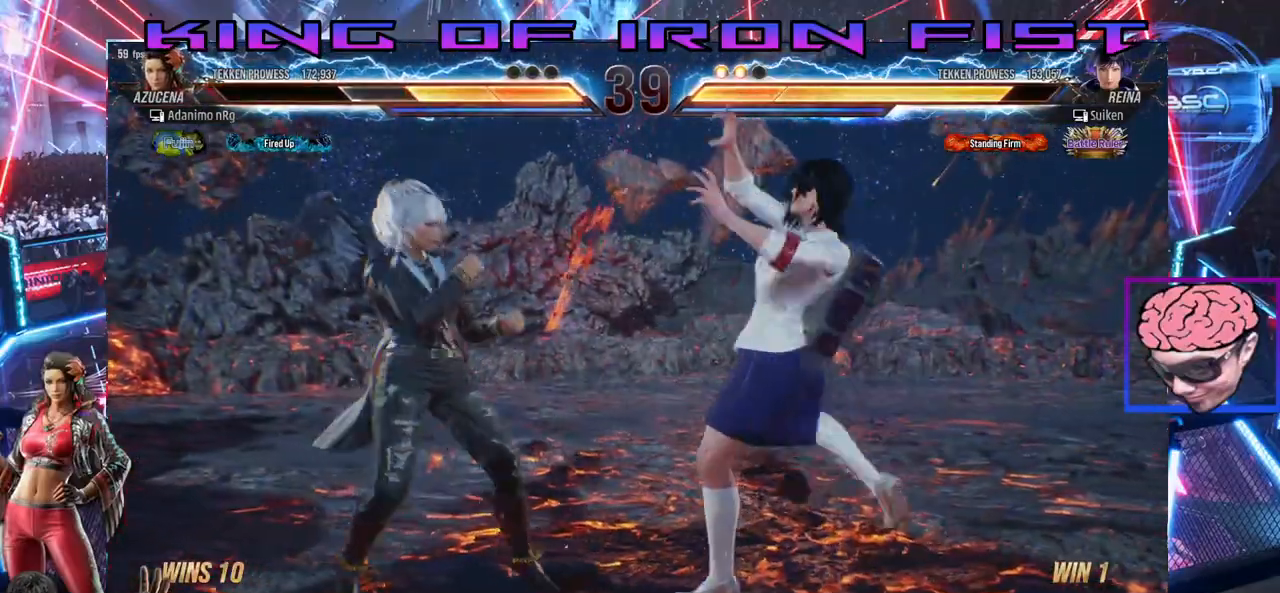
Gameplay with a controller (PlayStation layout); each line is a JSON object with the inputs held at the frame after it. "events" lists button and stick changes between this image and that frame as [ms after this image, input, new state], when the widget could be followed in between.
{"buttons": ["DPAD_LEFT"], "left_stick": "center", "right_stick": "center", "events": [[267, "DPAD_LEFT", "up"], [317, "DPAD_LEFT", "down"]]}
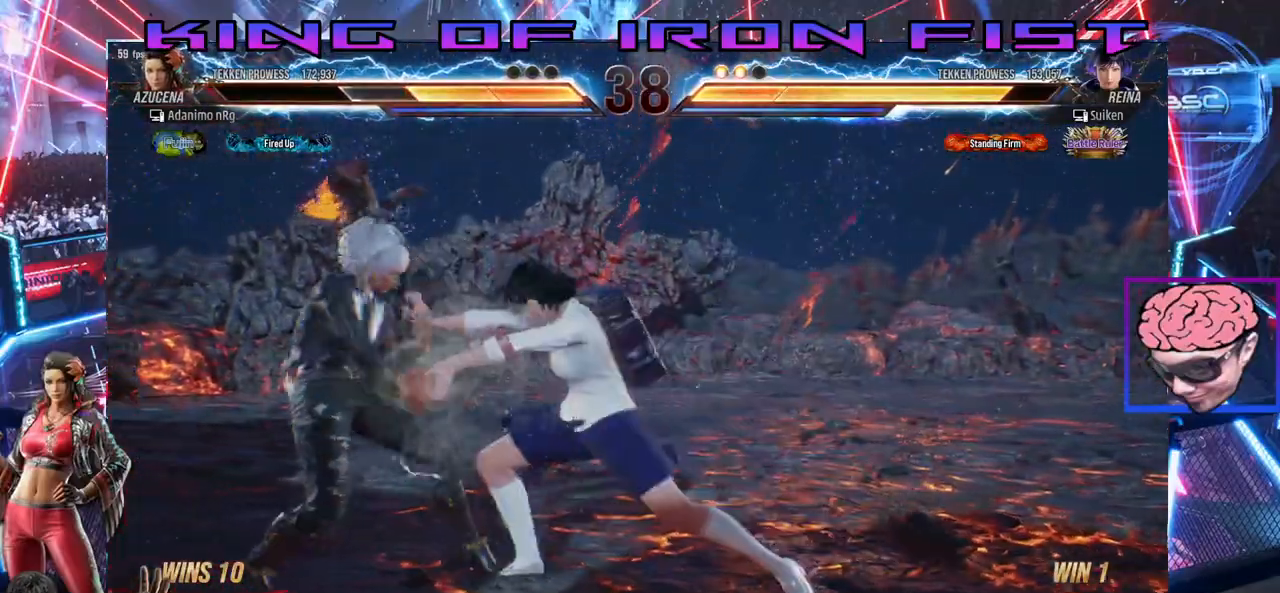
{"buttons": [], "left_stick": "center", "right_stick": "center", "events": [[183, "DPAD_LEFT", "up"], [300, "CROSS", "down"], [417, "CROSS", "up"]]}
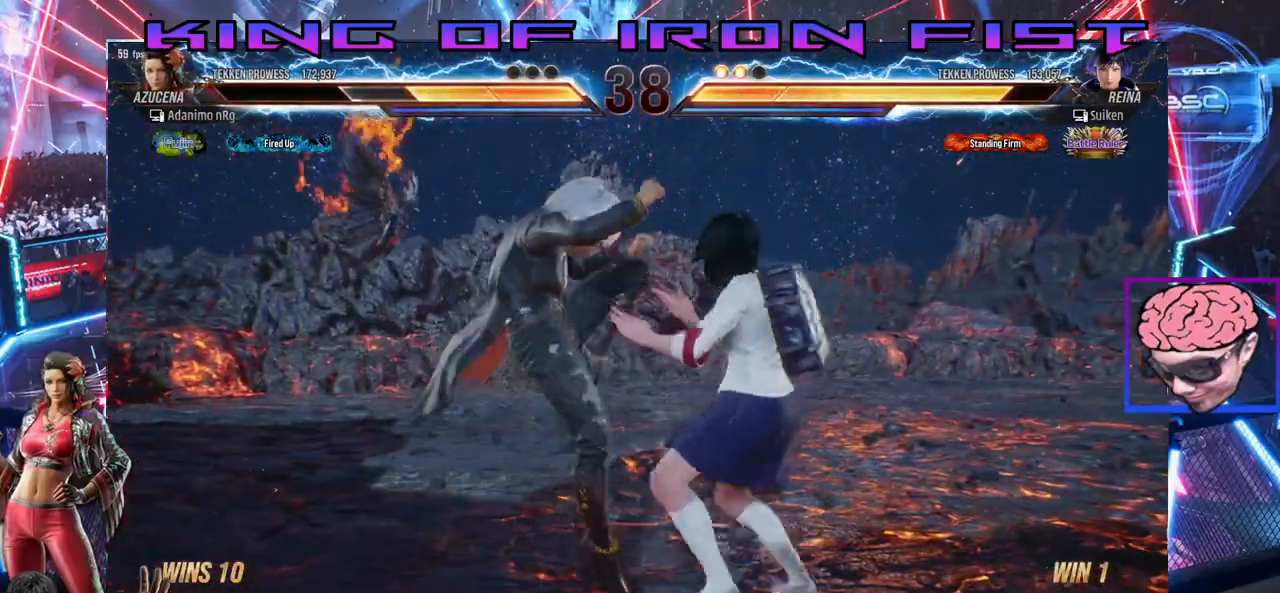
{"buttons": ["DPAD_RIGHT"], "left_stick": "center", "right_stick": "center", "events": [[33, "TRIANGLE", "down"], [83, "DPAD_RIGHT", "down"], [183, "TRIANGLE", "up"]]}
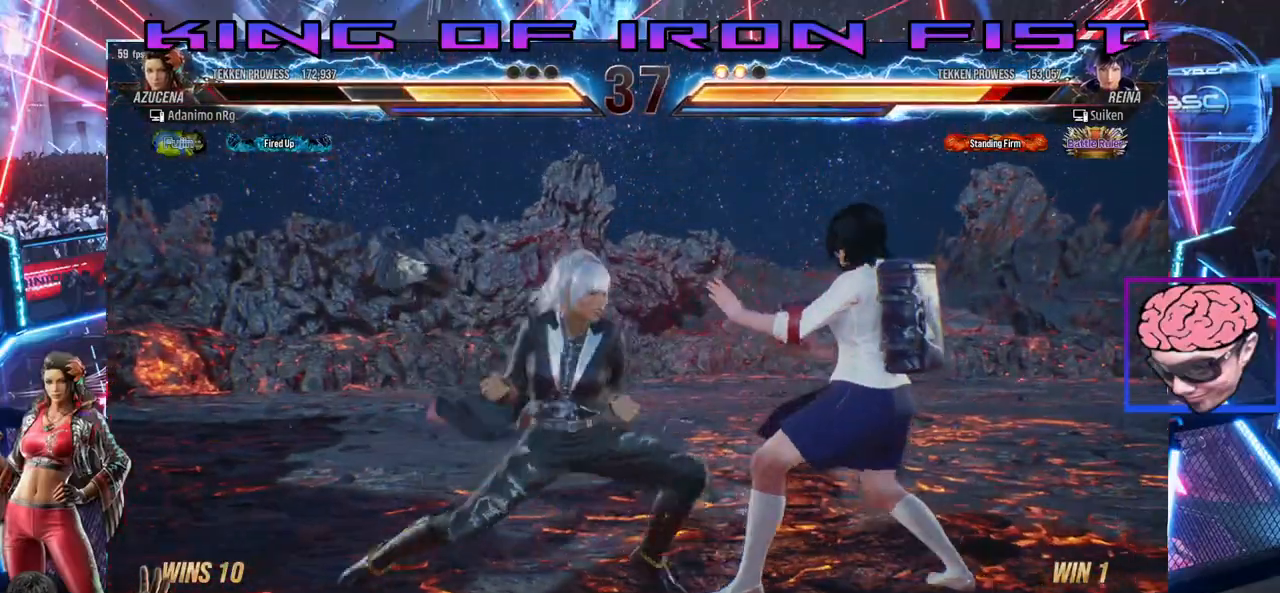
{"buttons": [], "left_stick": "center", "right_stick": "center", "events": [[50, "DPAD_RIGHT", "up"], [317, "TRIANGLE", "down"], [433, "TRIANGLE", "up"]]}
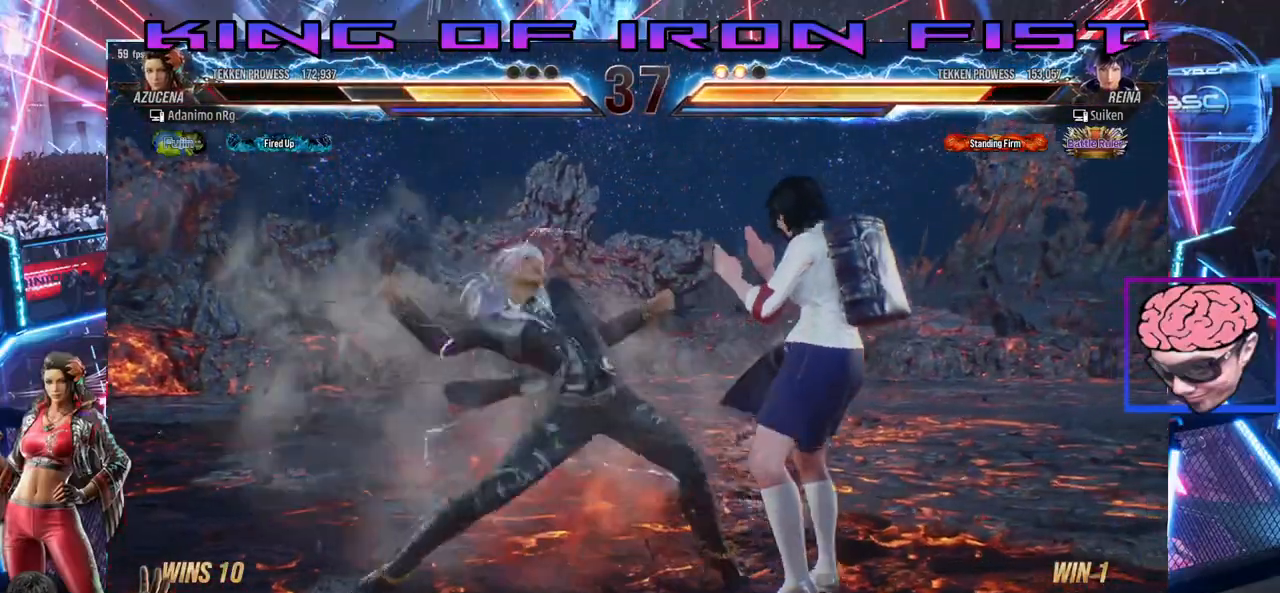
{"buttons": [], "left_stick": "center", "right_stick": "center", "events": []}